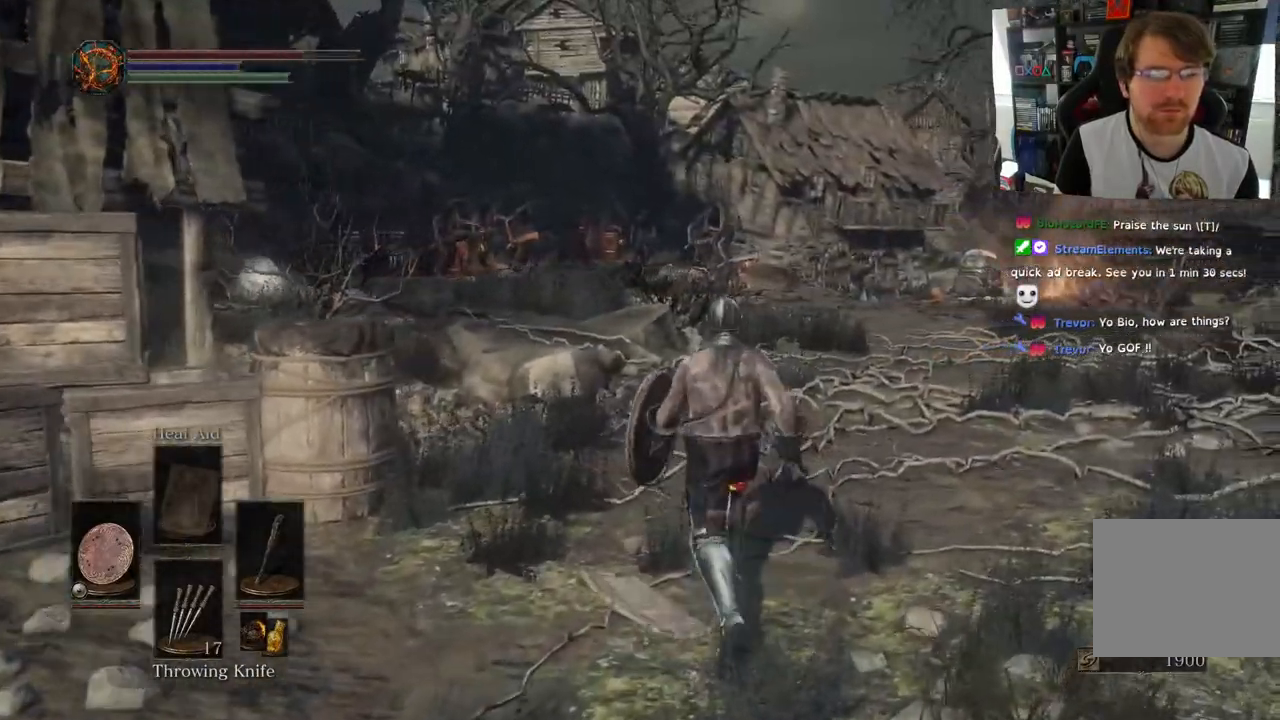
Gameplay with a controller (PlayStation layout); each line is a JSON object with the inputs held at the frame after it (dt_ms = milliseconds from this image to that frame). "events" lists button and stick changes between this image and that frame as [ms after this image, input, new state], when the widget could be followed in between.
{"dt_ms": 500, "buttons": [], "left_stick": "right", "right_stick": "left"}
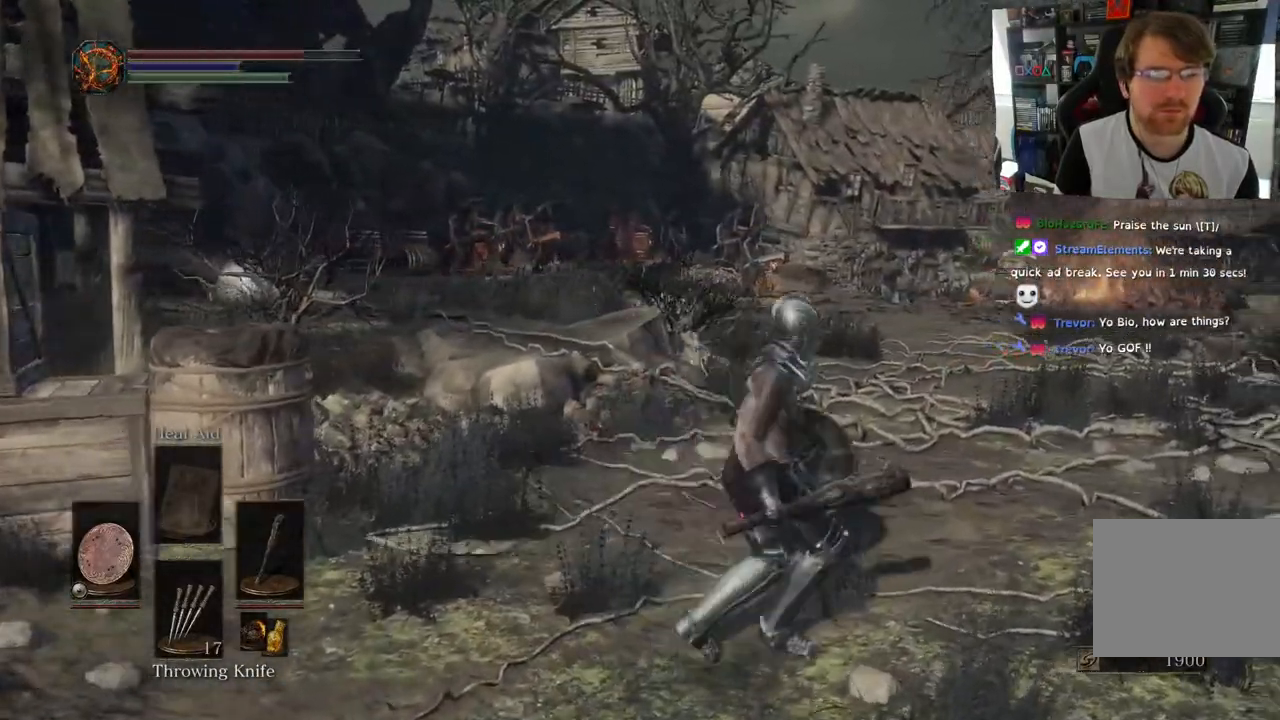
{"dt_ms": 500, "buttons": [], "left_stick": "up", "right_stick": "left", "events": [[67, "left_stick", "up"], [283, "R2", "down"], [317, "L2", "down"], [333, "R2", "up"], [367, "L2", "up"]]}
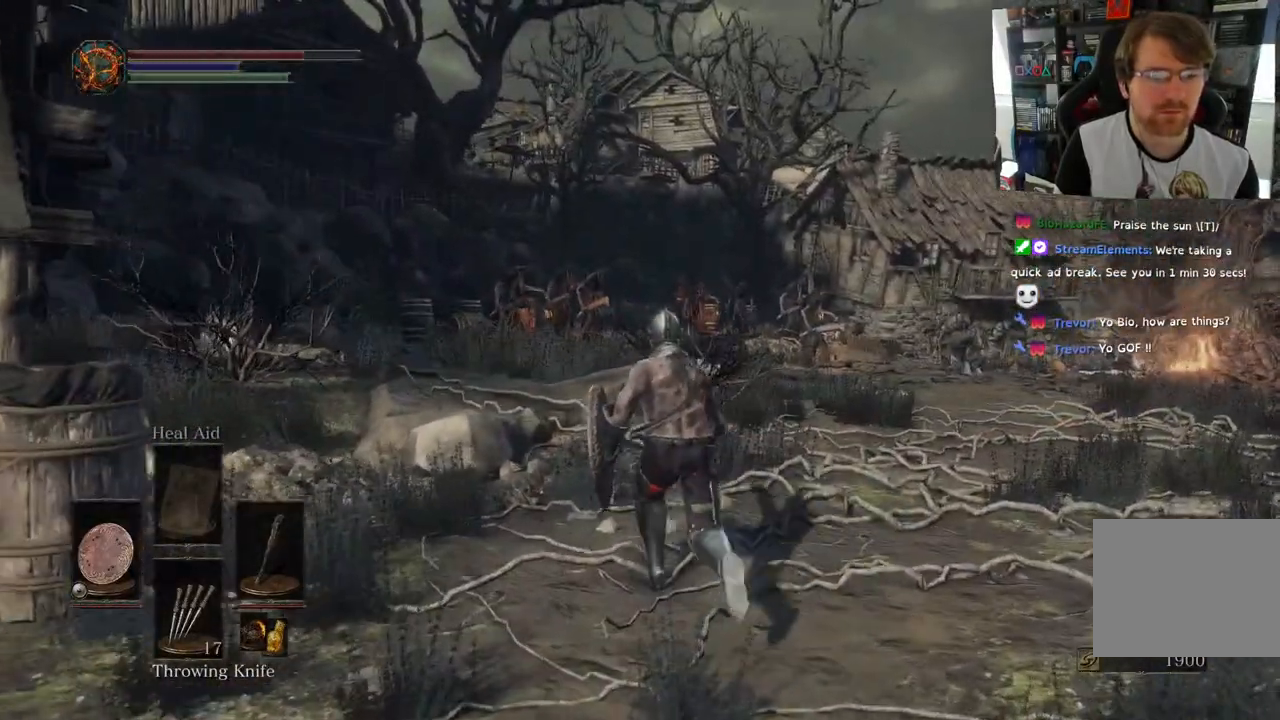
{"dt_ms": 500, "buttons": [], "left_stick": "center", "right_stick": "center", "events": [[167, "R3", "down"], [167, "left_stick", "center"], [167, "right_stick", "center"], [283, "R3", "up"], [283, "right_stick", "left"], [300, "R2", "down"], [350, "R2", "up"], [433, "right_stick", "center"]]}
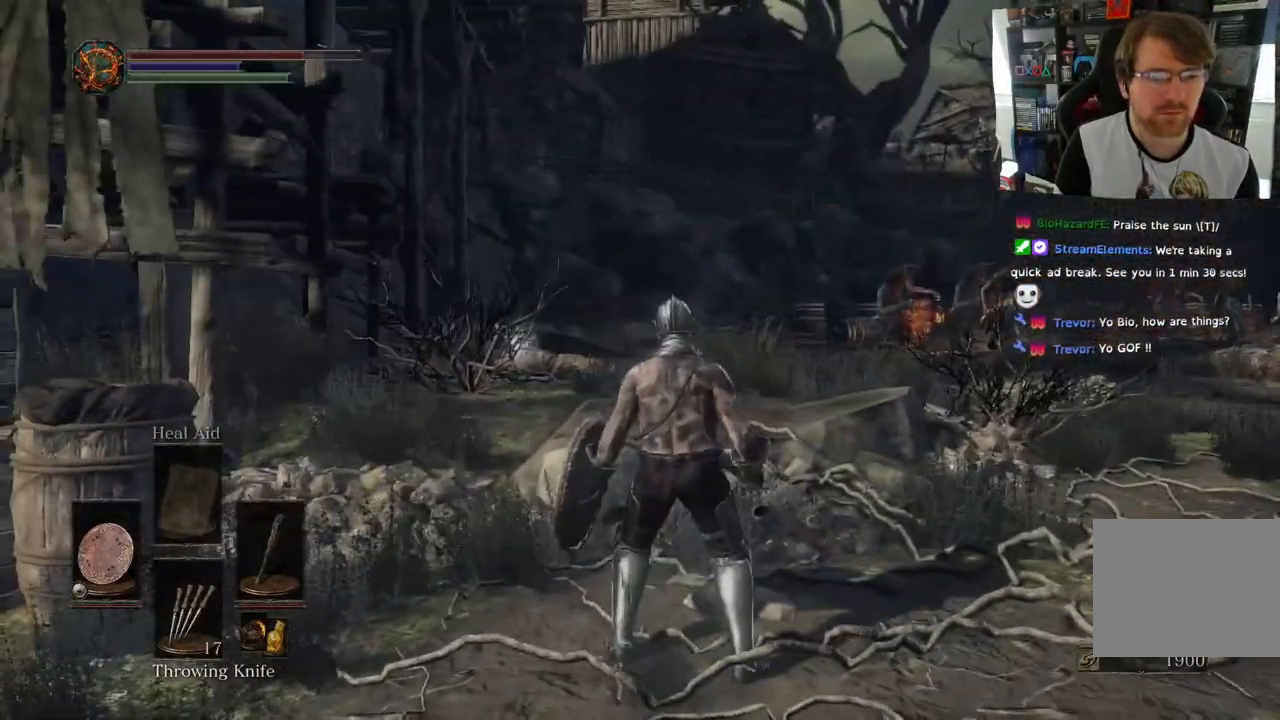
{"dt_ms": 500, "buttons": ["L2"], "left_stick": "up", "right_stick": "right", "events": [[167, "right_stick", "right"], [317, "left_stick", "up"], [350, "L2", "down"]]}
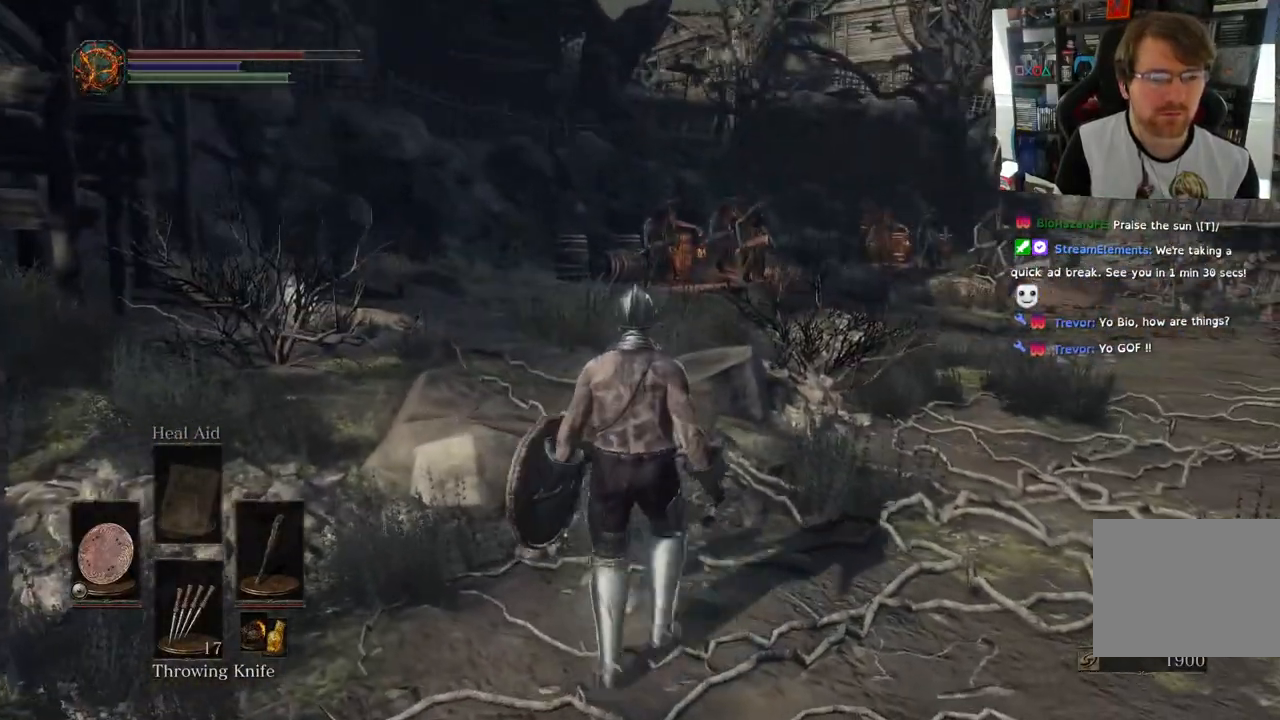
{"dt_ms": 500, "buttons": [], "left_stick": "up", "right_stick": "center", "events": [[217, "L2", "up"], [383, "R3", "down"], [383, "right_stick", "center"], [500, "R3", "up"]]}
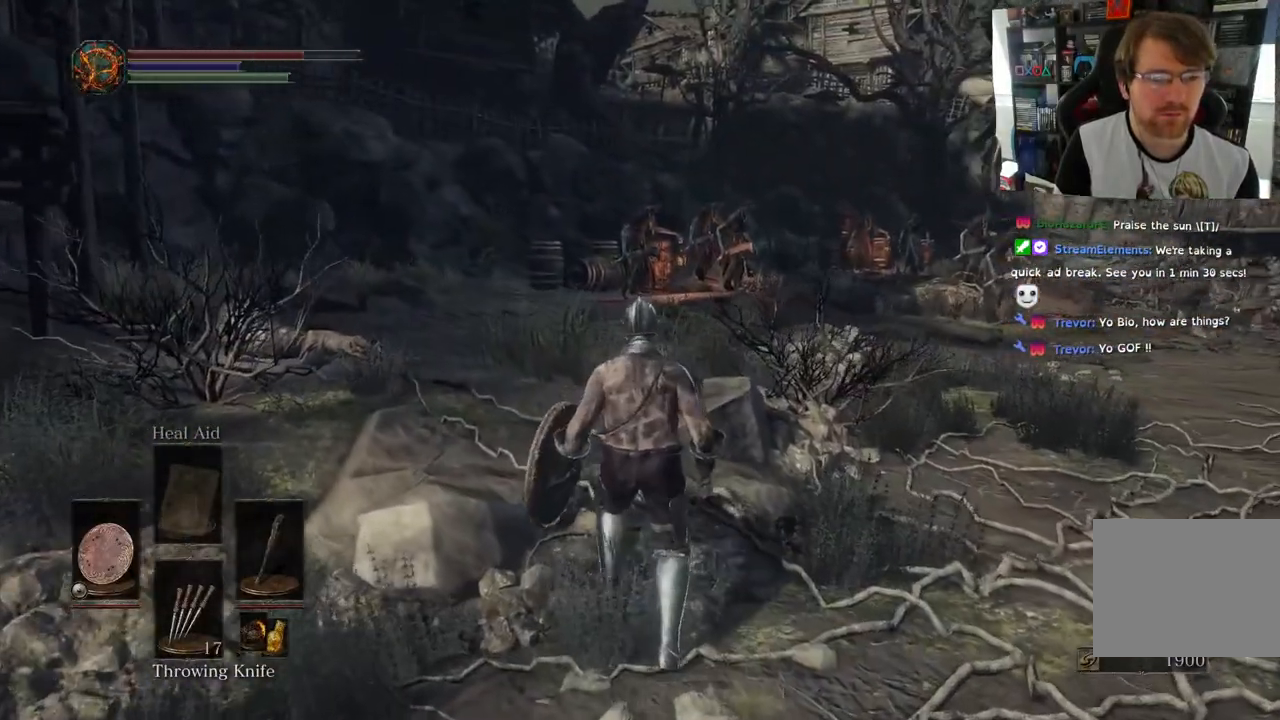
{"dt_ms": 500, "buttons": [], "left_stick": "up-left", "right_stick": "center", "events": [[67, "left_stick", "center"], [417, "left_stick", "up-left"]]}
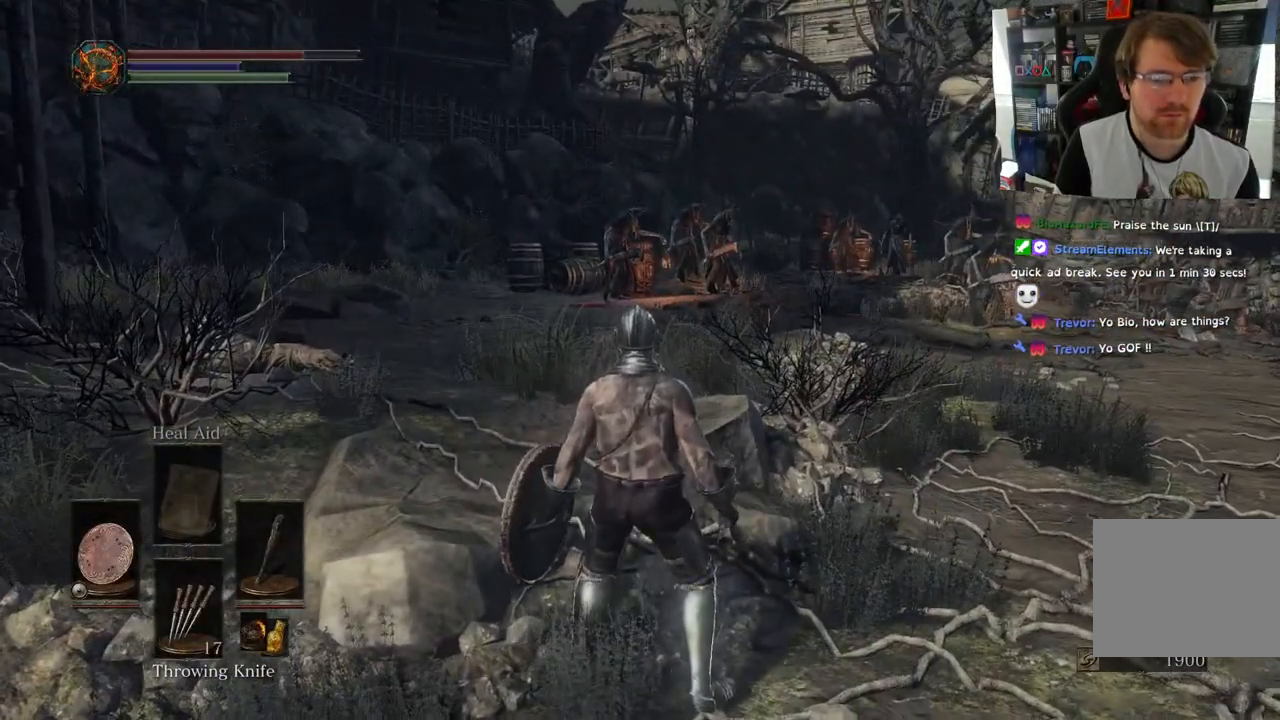
{"dt_ms": 500, "buttons": [], "left_stick": "up", "right_stick": "right", "events": [[283, "left_stick", "up"], [333, "right_stick", "down-right"], [500, "right_stick", "right"]]}
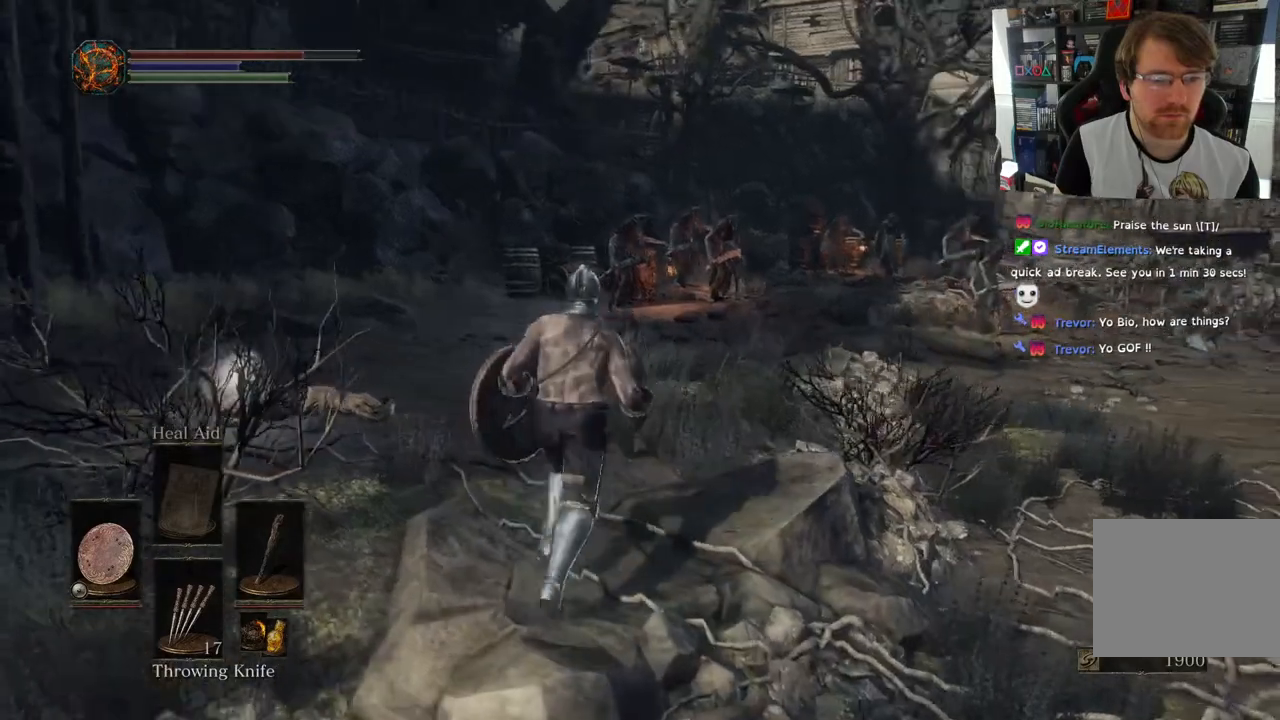
{"dt_ms": 500, "buttons": [], "left_stick": "center", "right_stick": "center", "events": [[83, "L2", "down"], [133, "L2", "up"], [133, "R3", "down"], [133, "right_stick", "center"], [200, "left_stick", "center"], [250, "R3", "up"], [250, "right_stick", "down-right"], [367, "right_stick", "center"], [433, "L2", "down"], [483, "L2", "up"]]}
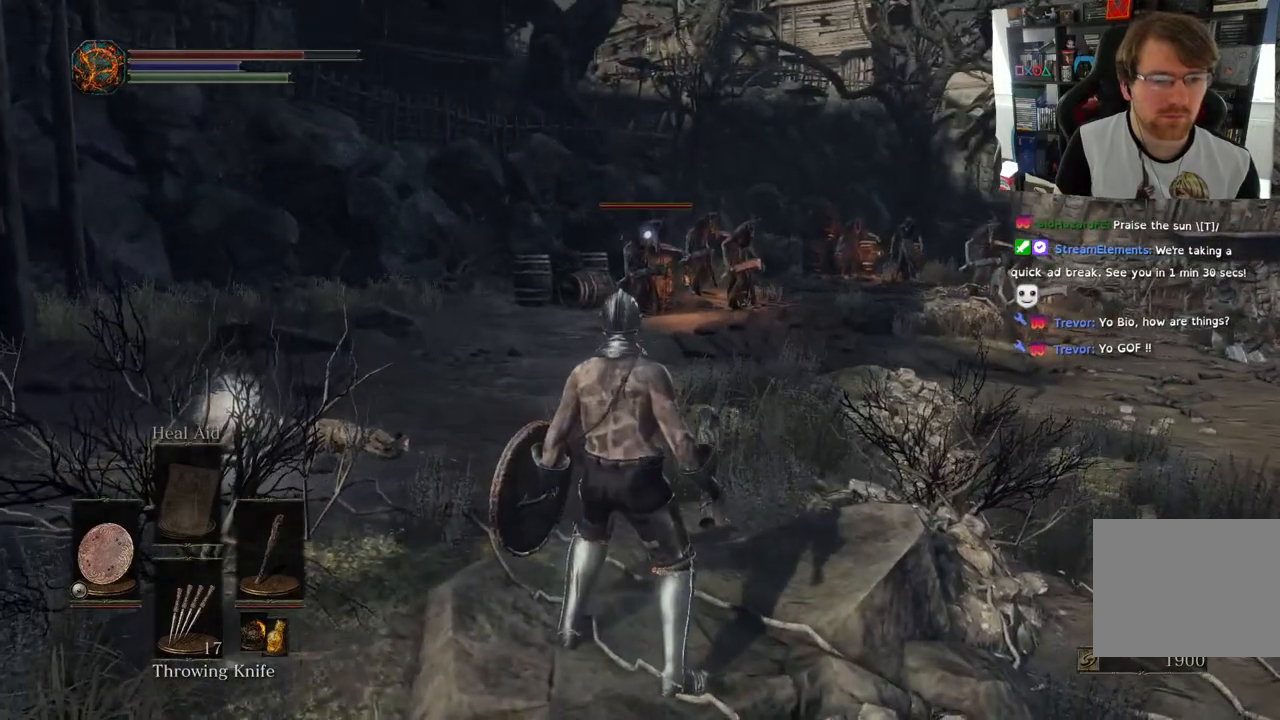
{"dt_ms": 500, "buttons": [], "left_stick": "center", "right_stick": "center", "events": [[183, "SQUARE", "down"], [317, "SQUARE", "up"]]}
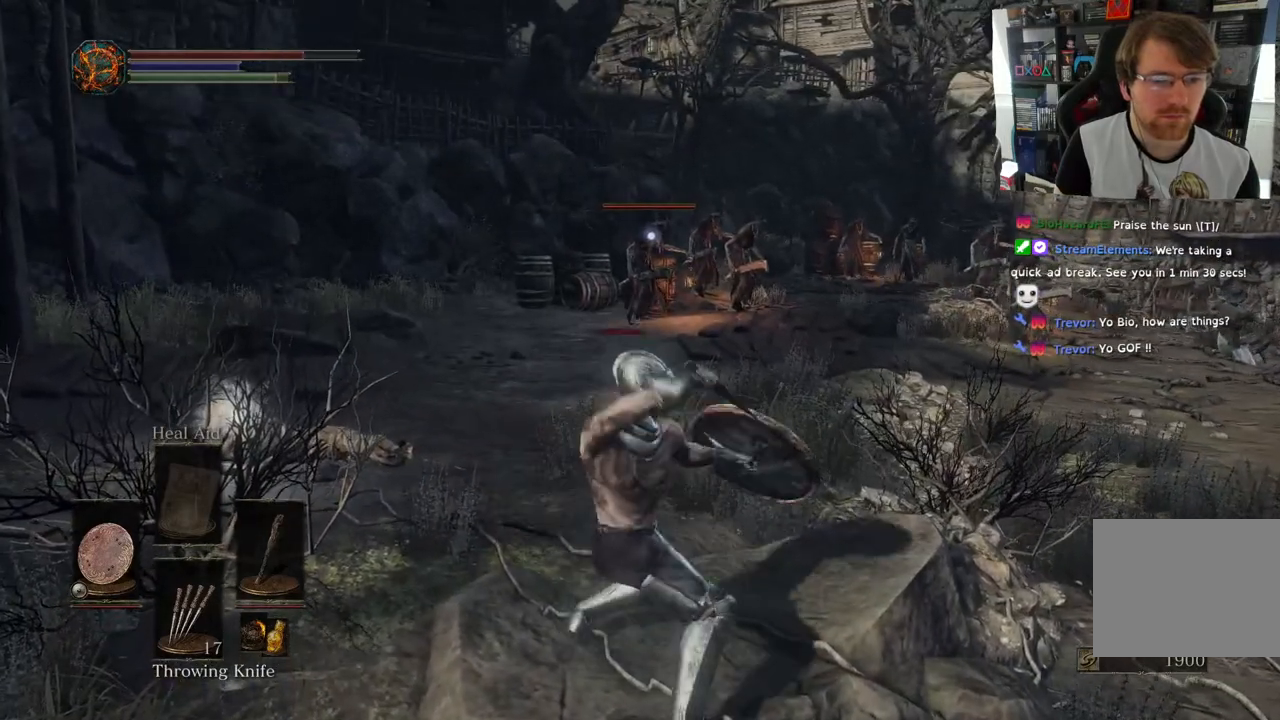
{"dt_ms": 500, "buttons": [], "left_stick": "center", "right_stick": "center", "events": []}
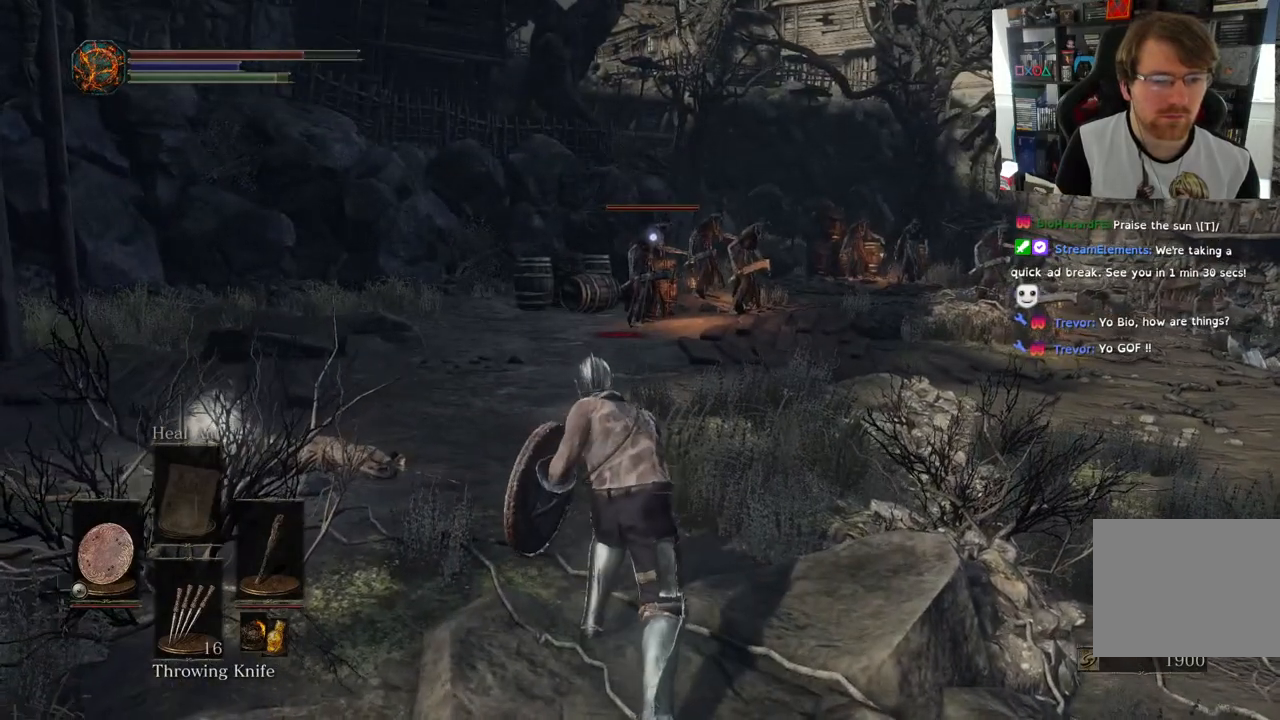
{"dt_ms": 500, "buttons": [], "left_stick": "down", "right_stick": "center", "events": [[400, "left_stick", "down"]]}
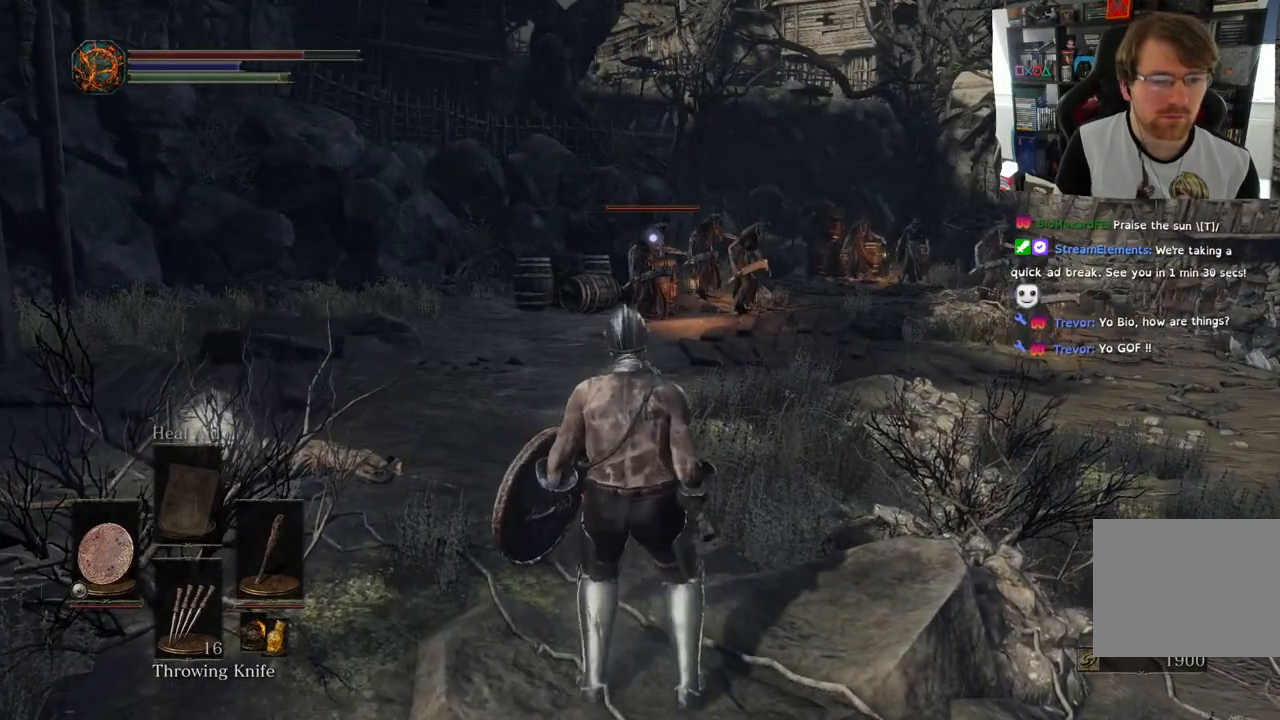
{"dt_ms": 1000, "buttons": [], "left_stick": "center", "right_stick": "center"}
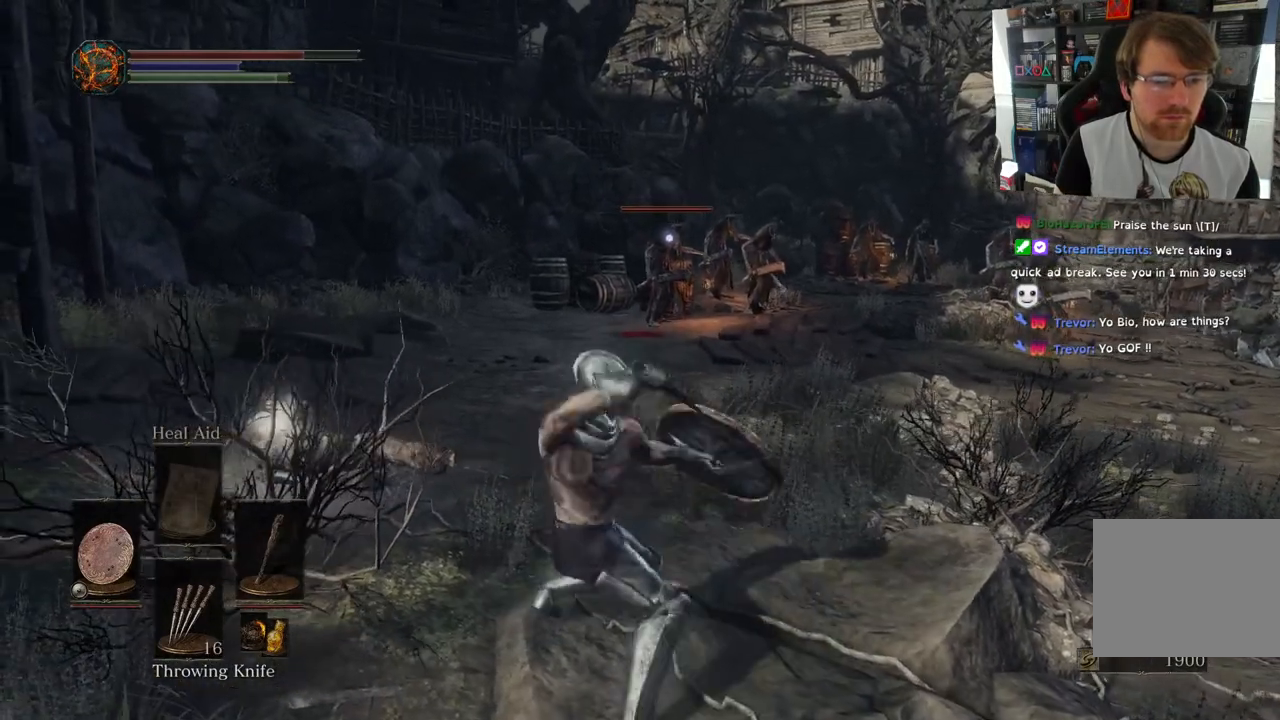
{"dt_ms": 500, "buttons": [], "left_stick": "center", "right_stick": "center", "events": [[383, "R1", "down"], [450, "R1", "up"]]}
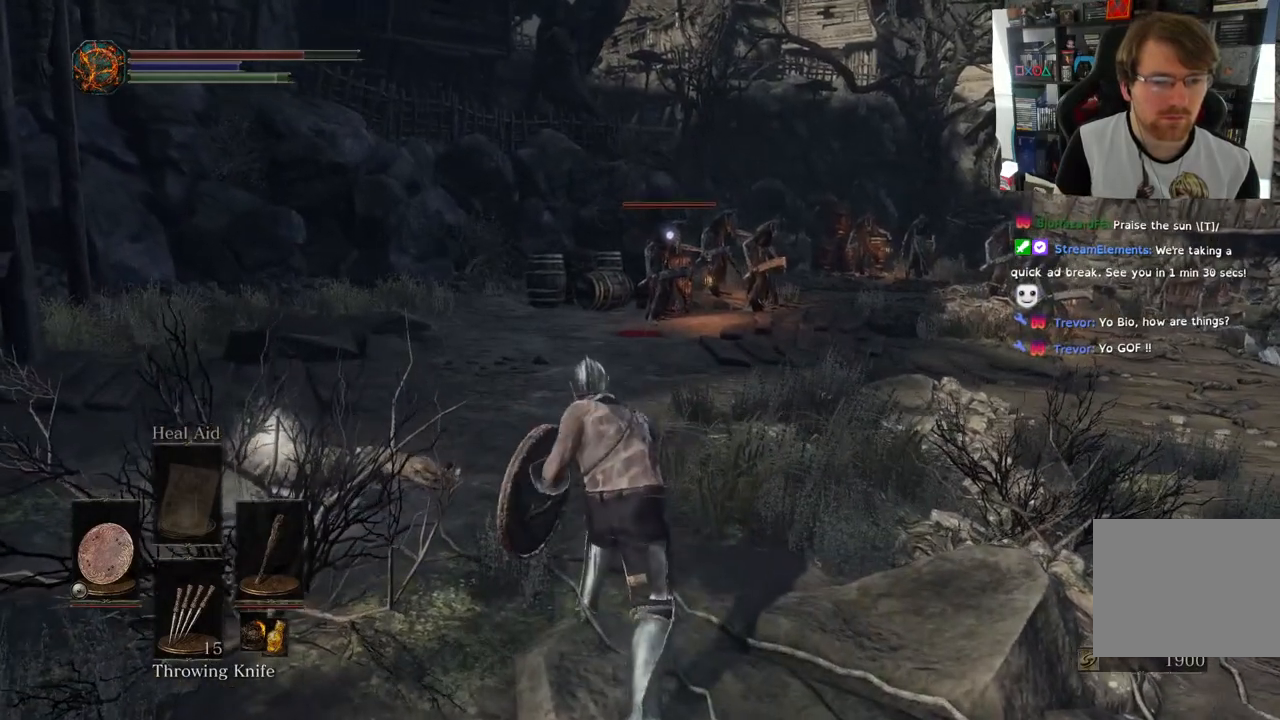
{"dt_ms": 500, "buttons": [], "left_stick": "center", "right_stick": "center", "events": []}
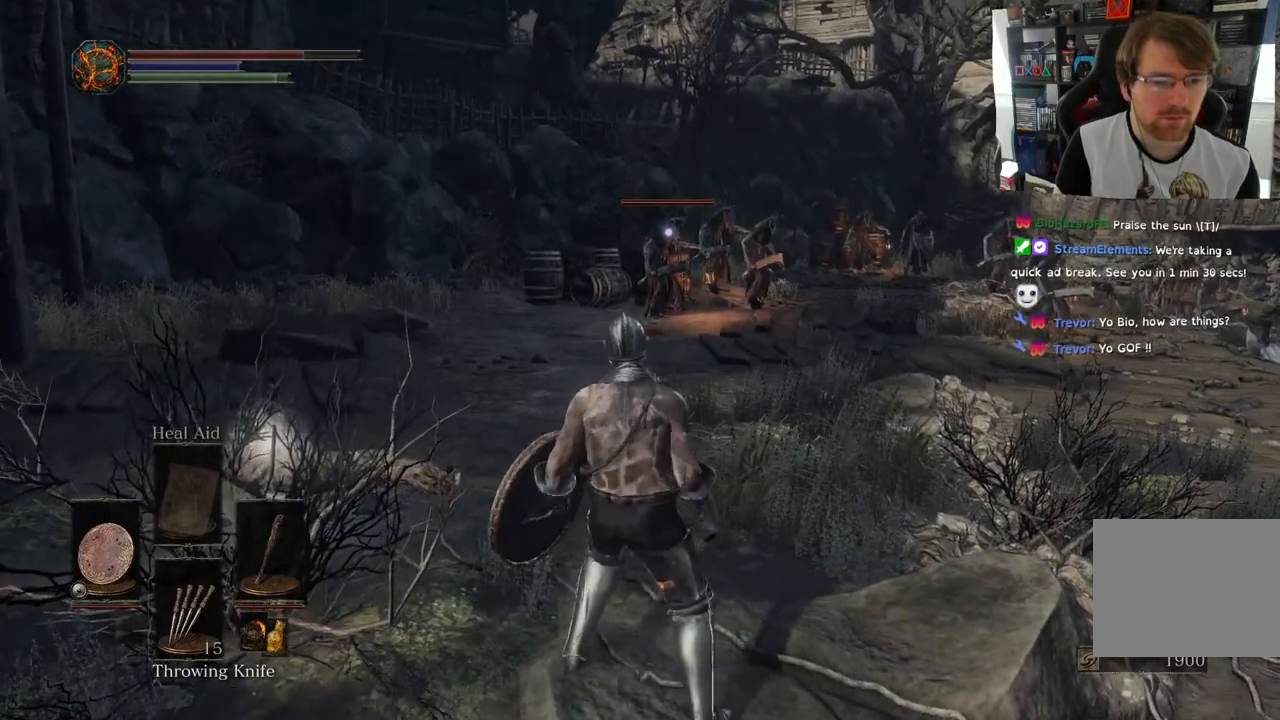
{"dt_ms": 500, "buttons": [], "left_stick": "up-left", "right_stick": "center", "events": [[83, "left_stick", "up-left"]]}
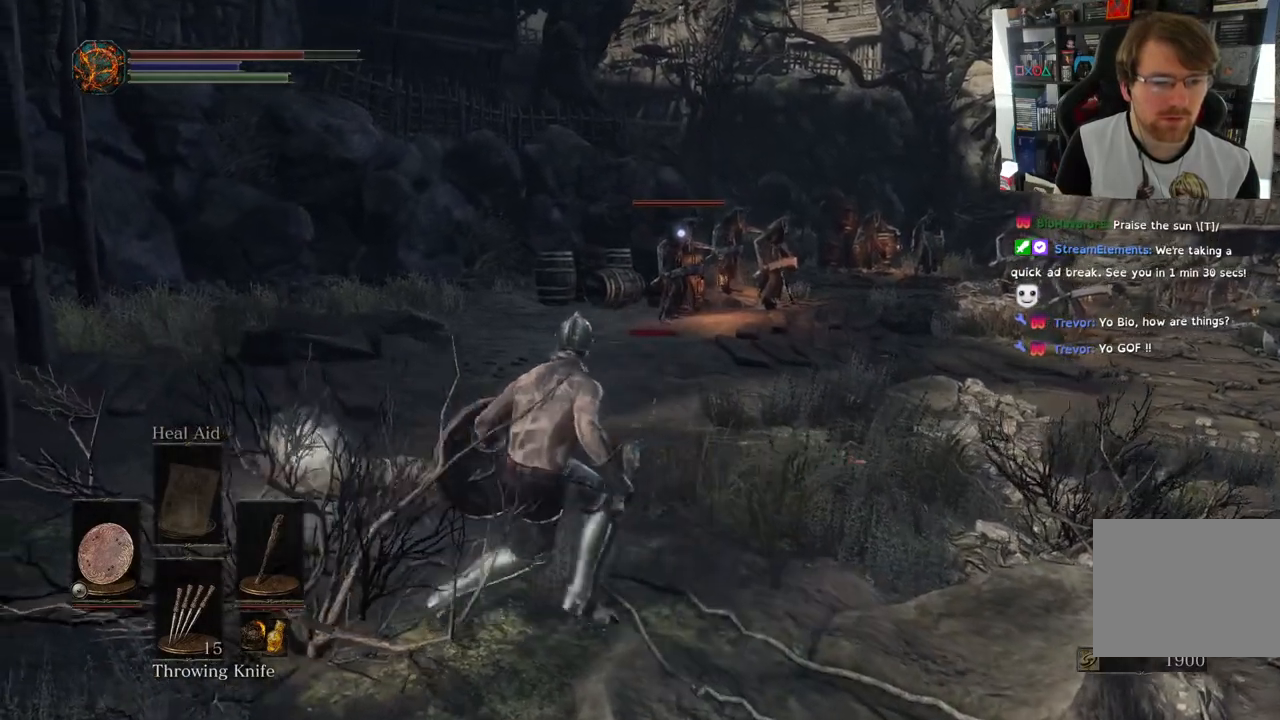
{"dt_ms": 500, "buttons": [], "left_stick": "left", "right_stick": "center", "events": [[200, "left_stick", "left"], [300, "SQUARE", "down"], [450, "SQUARE", "up"]]}
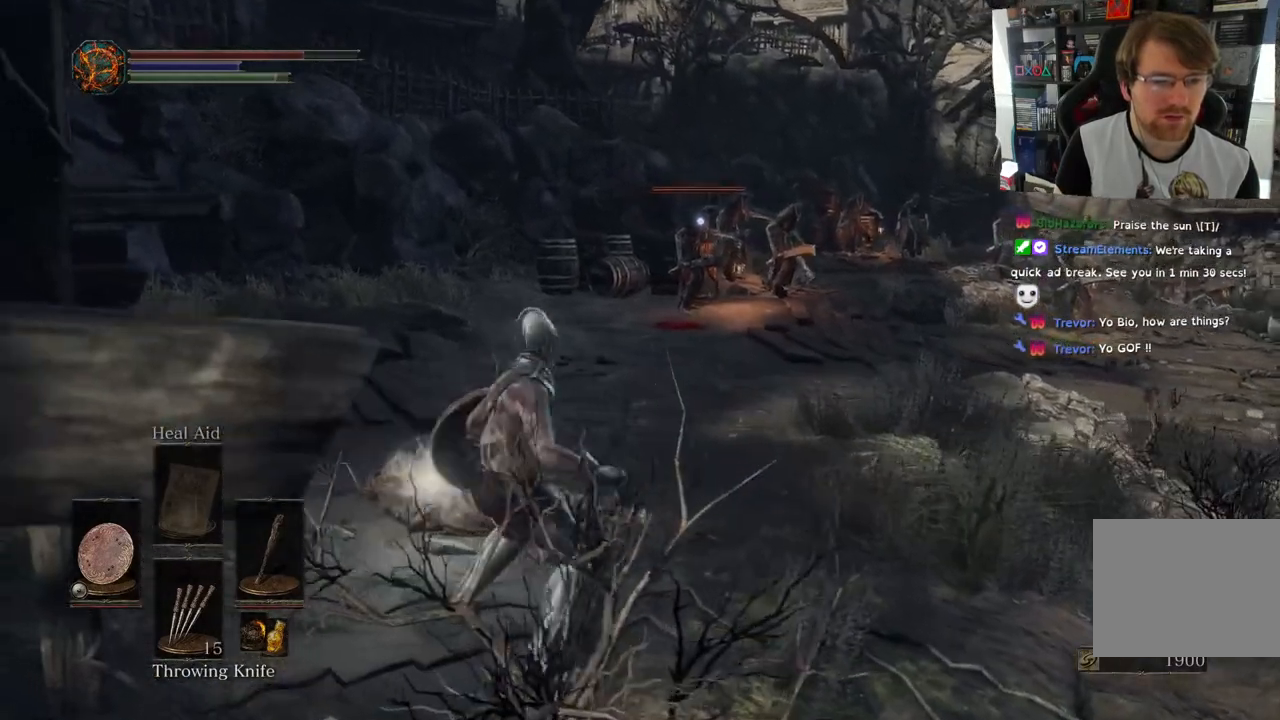
{"dt_ms": 500, "buttons": [], "left_stick": "center", "right_stick": "center"}
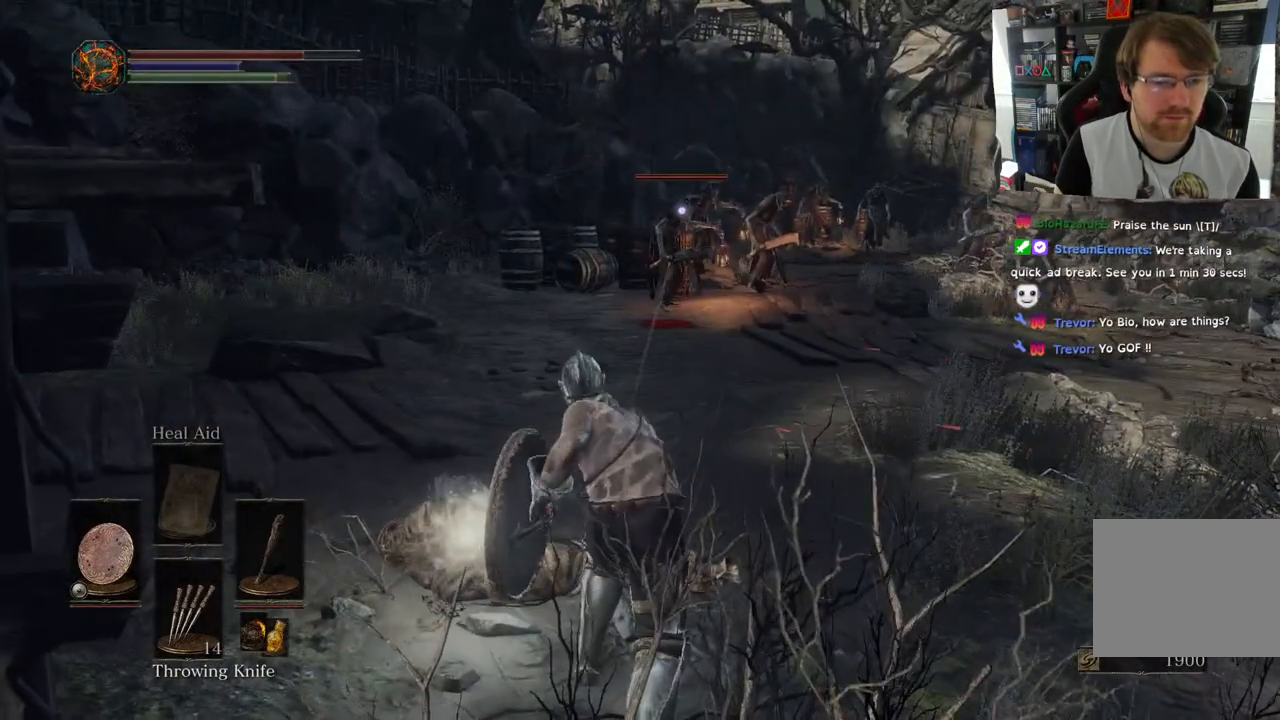
{"dt_ms": 500, "buttons": [], "left_stick": "center", "right_stick": "center"}
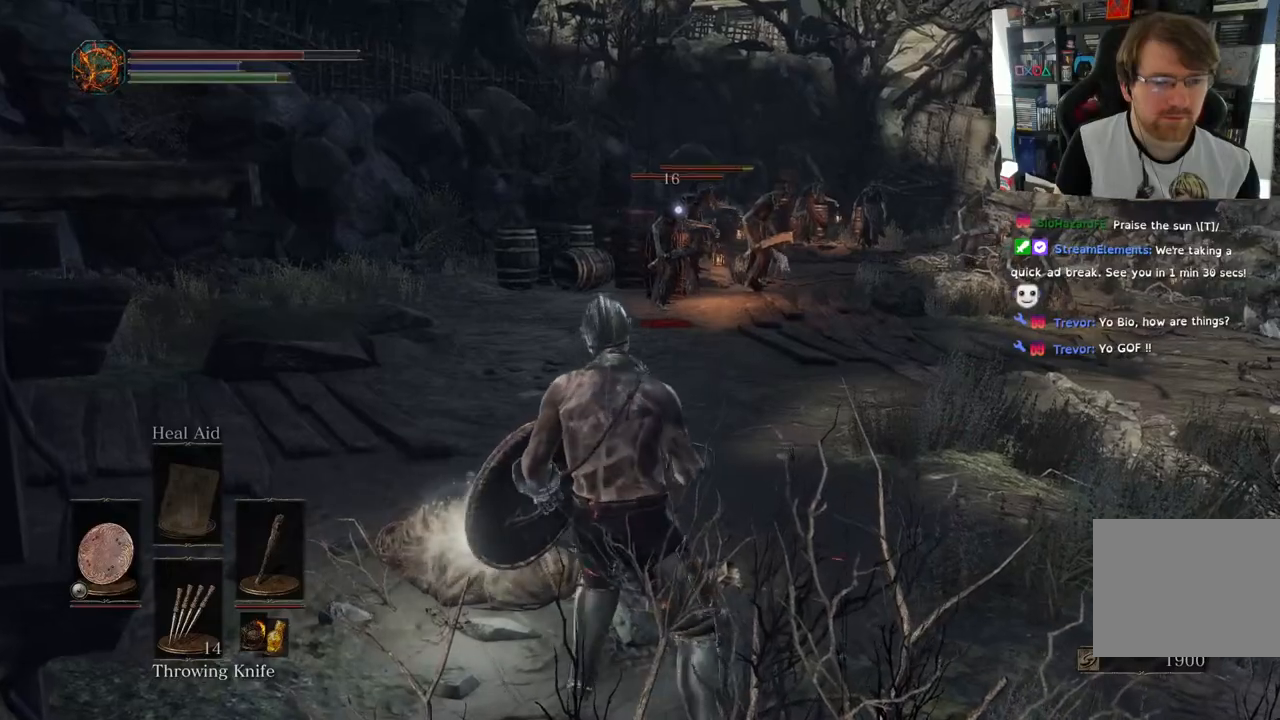
{"dt_ms": 500, "buttons": [], "left_stick": "right", "right_stick": "center", "events": [[333, "left_stick", "right"]]}
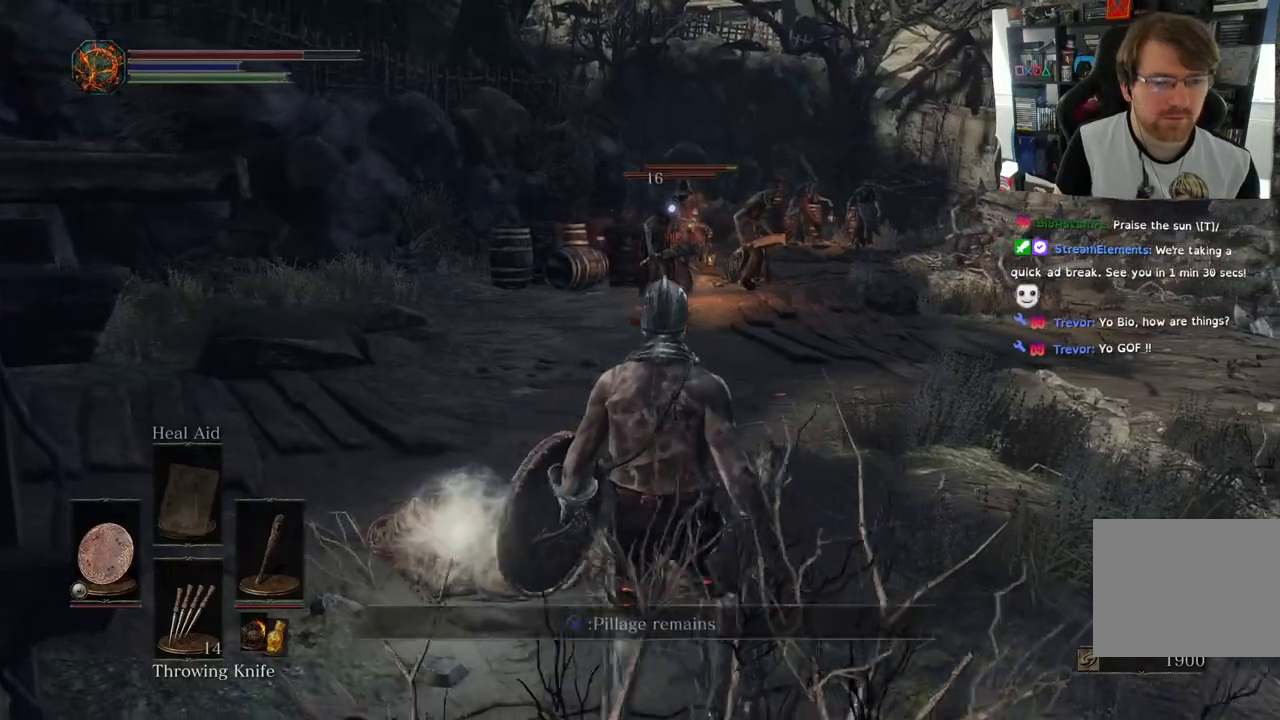
{"dt_ms": 500, "buttons": [], "left_stick": "down-right", "right_stick": "center", "events": [[483, "left_stick", "down-right"]]}
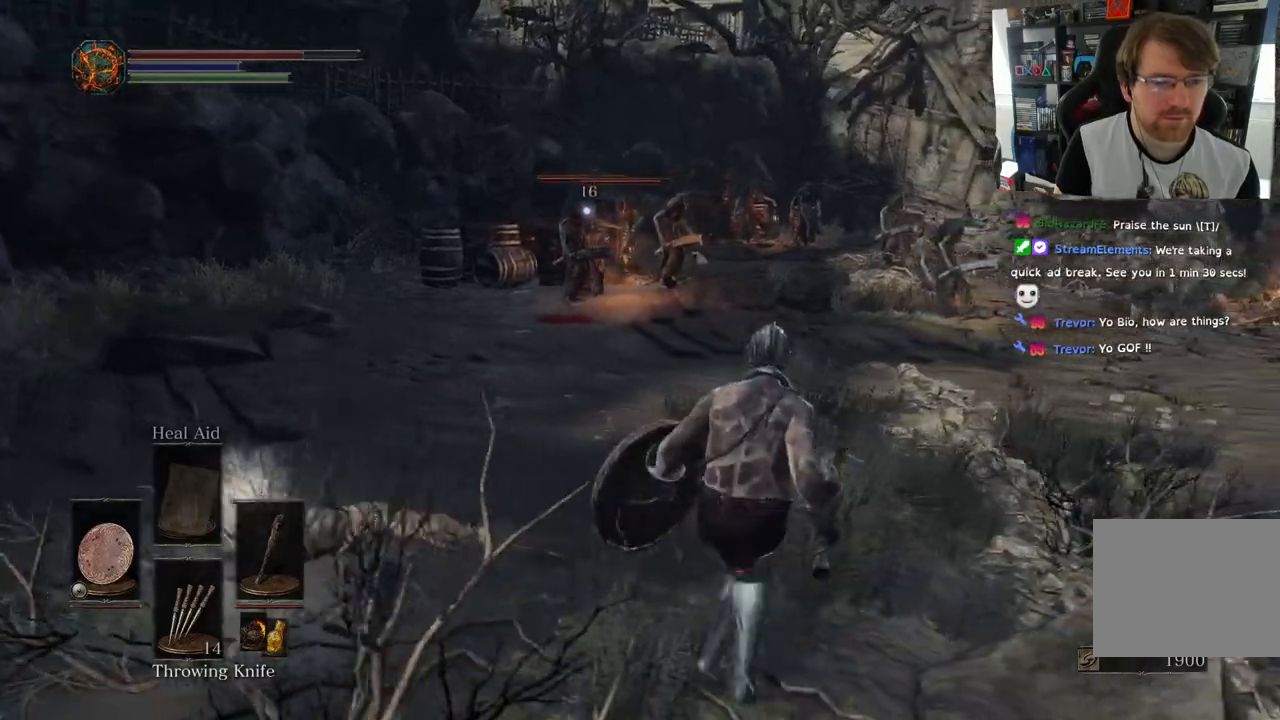
{"dt_ms": 500, "buttons": [], "left_stick": "down-right", "right_stick": "center", "events": [[150, "R2", "down"], [233, "R2", "up"]]}
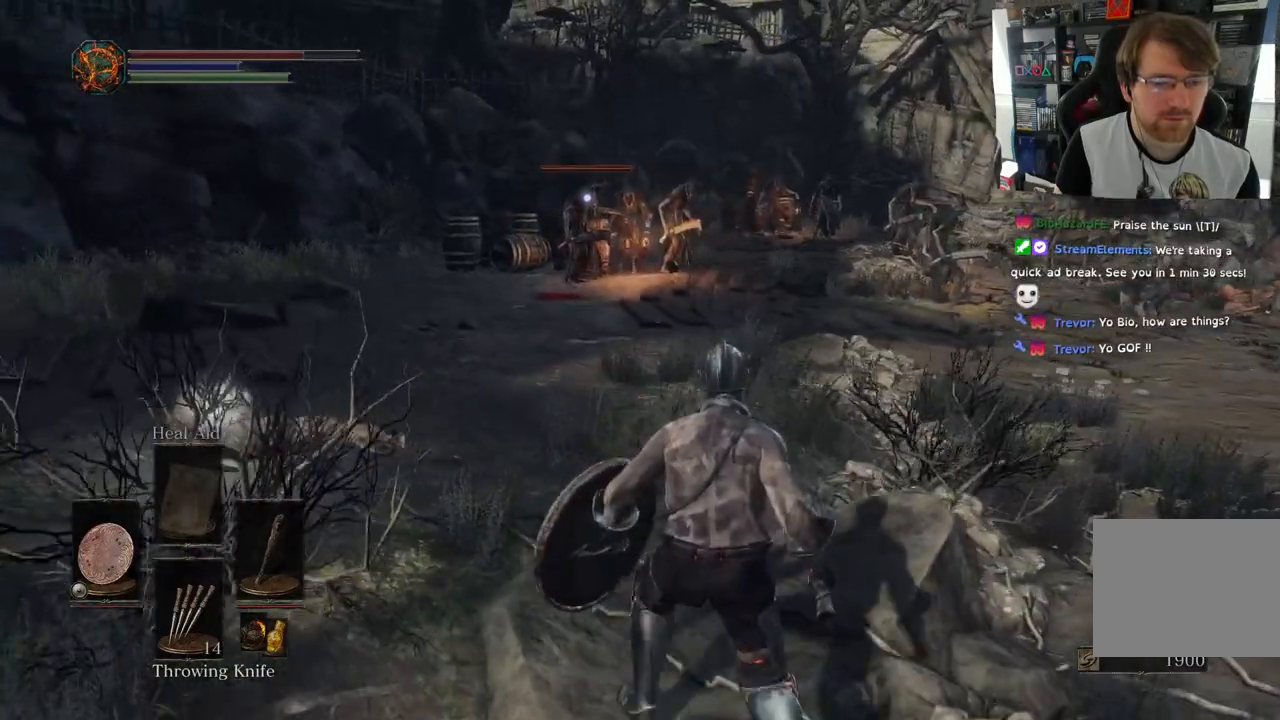
{"dt_ms": 500, "buttons": ["R2"], "left_stick": "down-right", "right_stick": "center", "events": [[383, "L2", "down"], [433, "L2", "up"], [467, "R2", "down"]]}
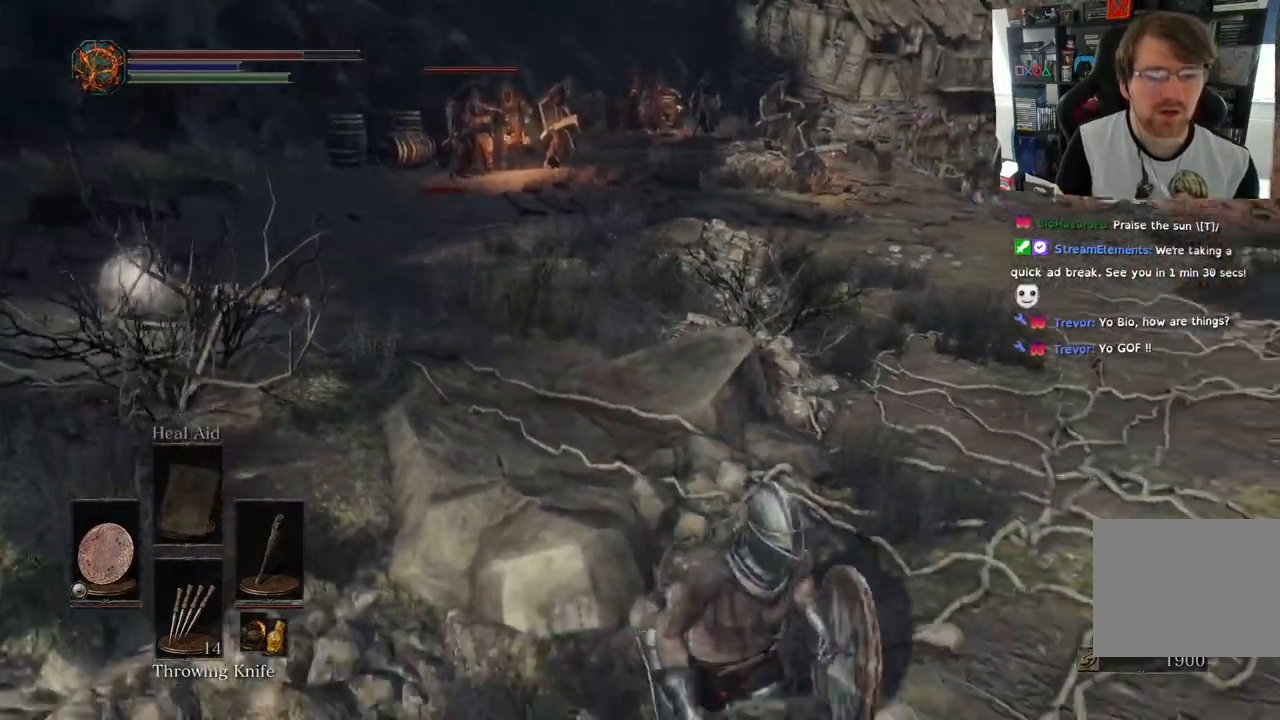
{"dt_ms": 500, "buttons": ["L2", "R2"], "left_stick": "down", "right_stick": "center"}
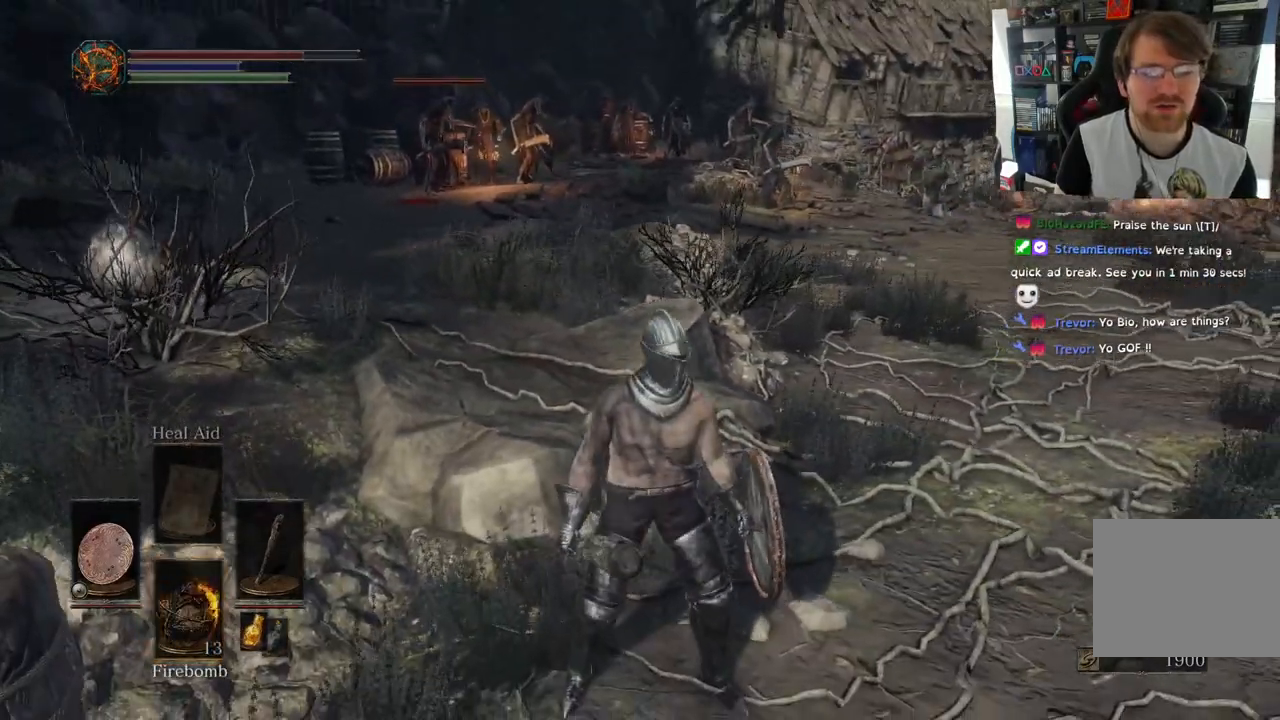
{"dt_ms": 500, "buttons": [], "left_stick": "down", "right_stick": "center", "events": [[17, "DPAD_DOWN", "down"], [167, "DPAD_DOWN", "up"], [167, "R2", "up"], [317, "L2", "up"]]}
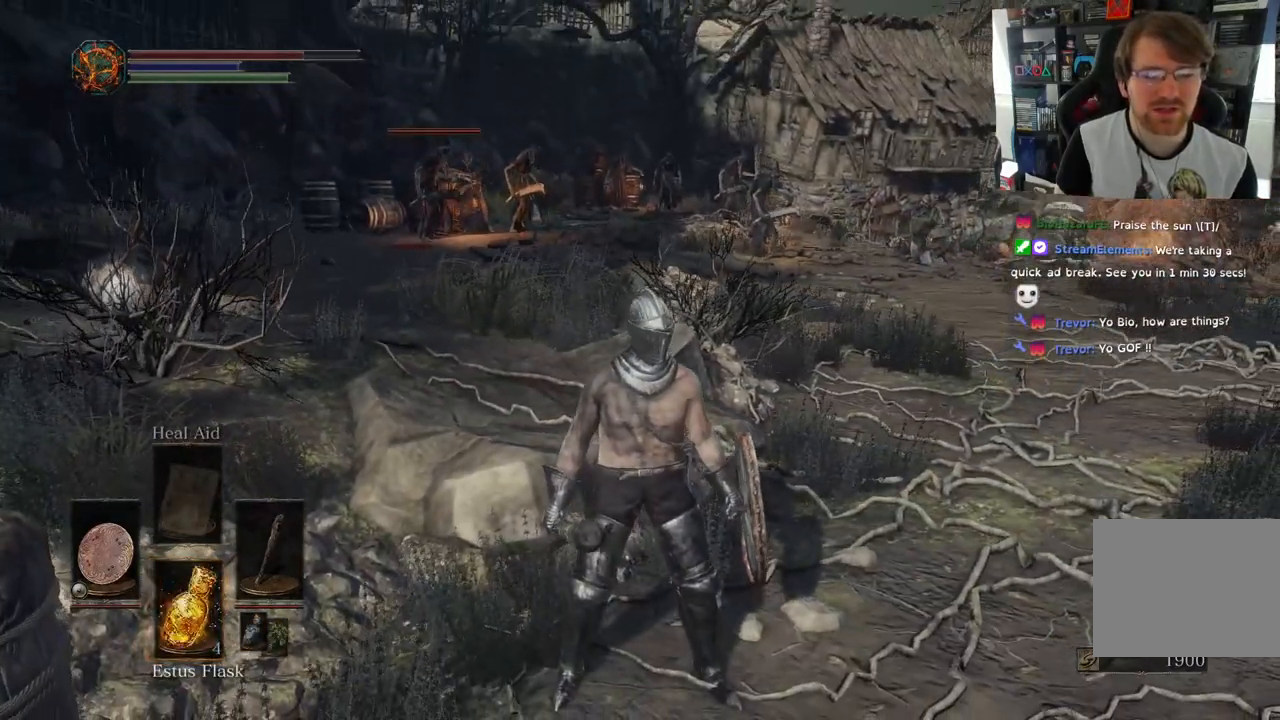
{"dt_ms": 500, "buttons": [], "left_stick": "down-right", "right_stick": "center", "events": [[333, "left_stick", "down-right"]]}
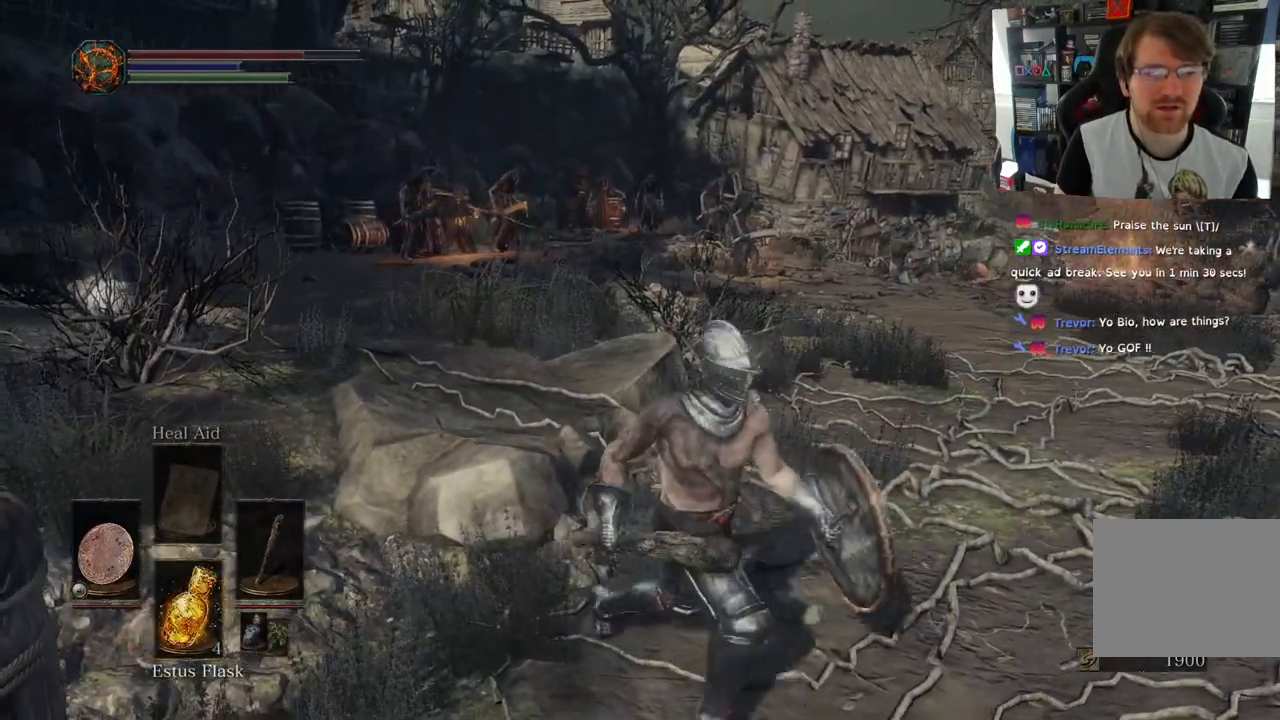
{"dt_ms": 500, "buttons": [], "left_stick": "down-right", "right_stick": "center", "events": []}
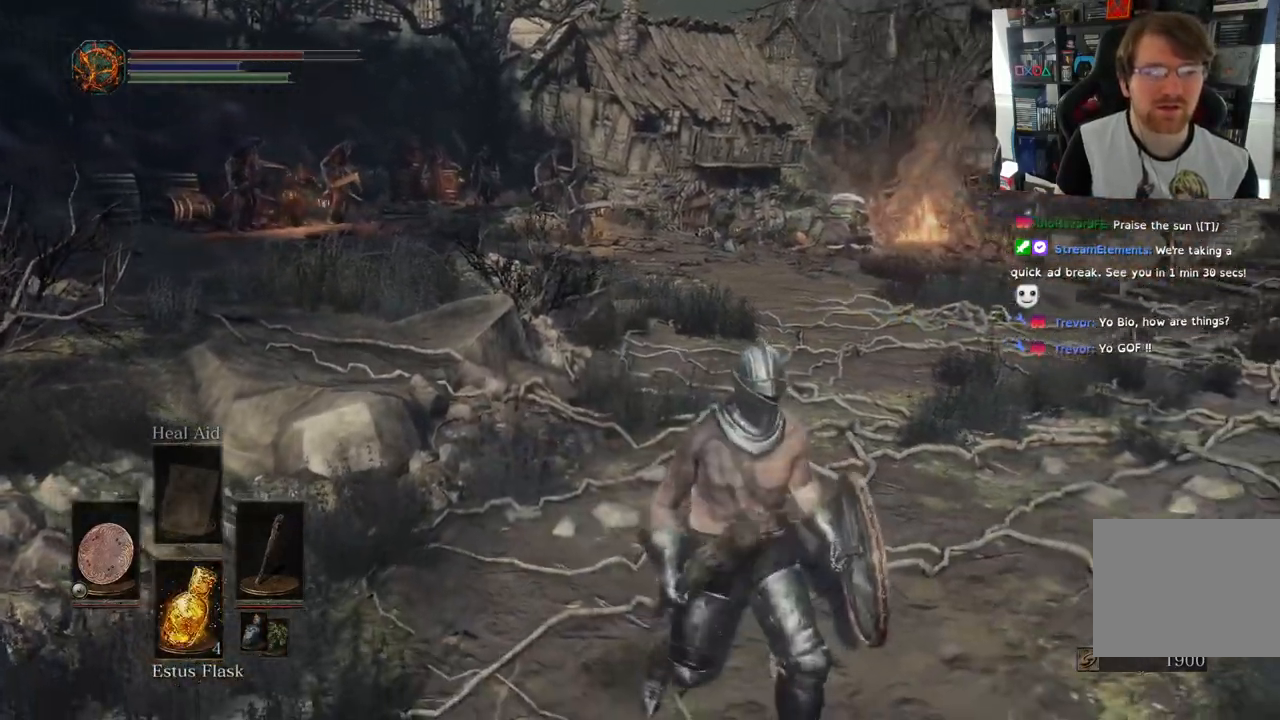
{"dt_ms": 1000, "buttons": [], "left_stick": "right", "right_stick": "down-left"}
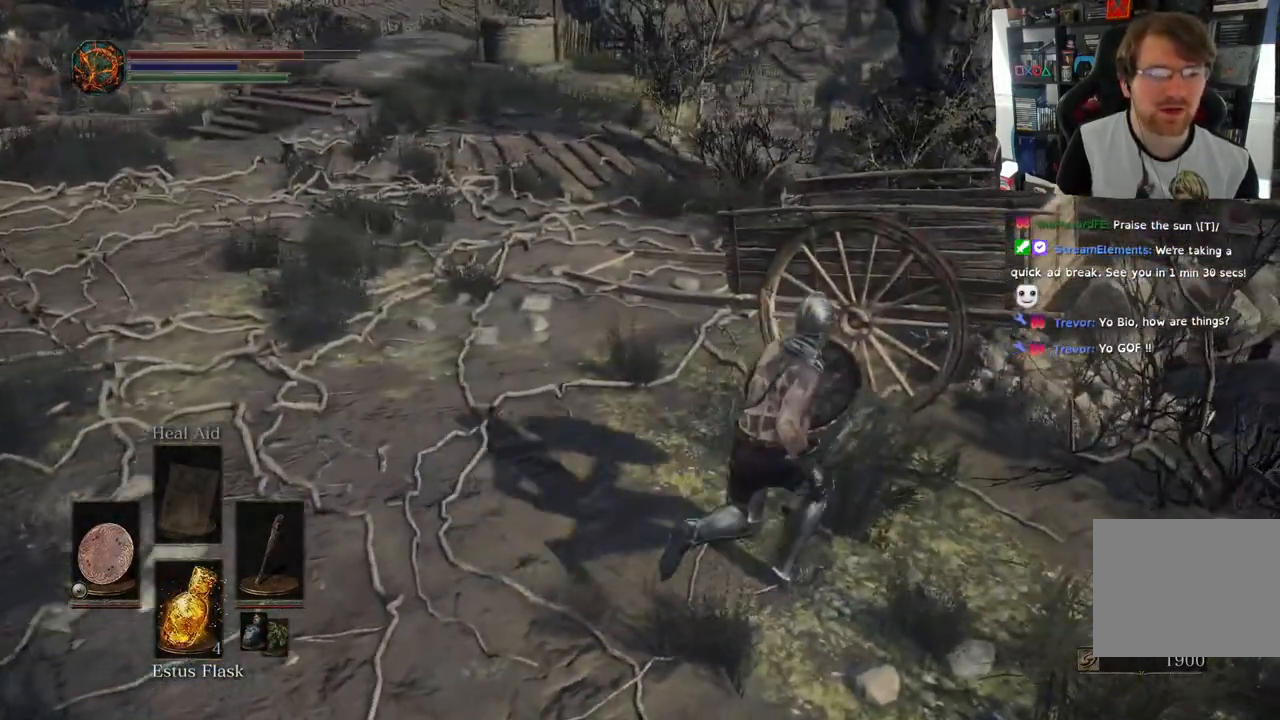
{"dt_ms": 500, "buttons": [], "left_stick": "up-right", "right_stick": "left"}
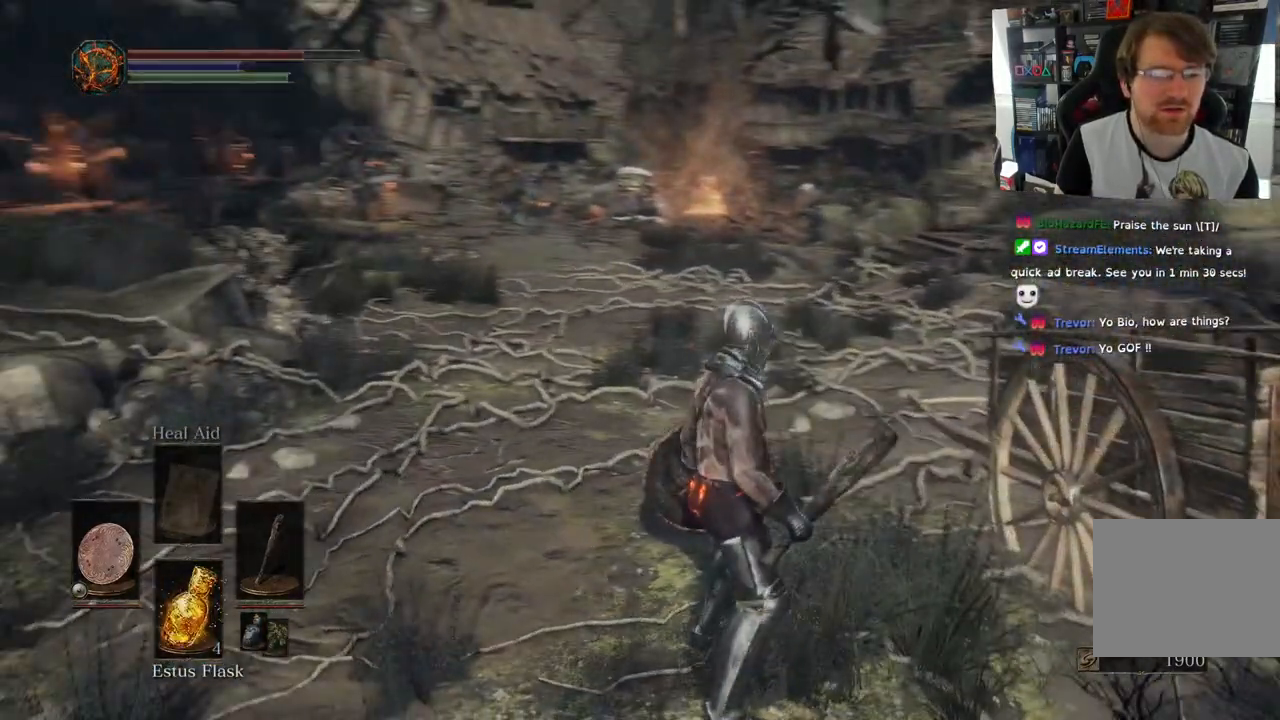
{"dt_ms": 500, "buttons": [], "left_stick": "center", "right_stick": "down-left", "events": [[17, "left_stick", "center"], [217, "L2", "down"], [267, "right_stick", "down-left"], [433, "L2", "up"]]}
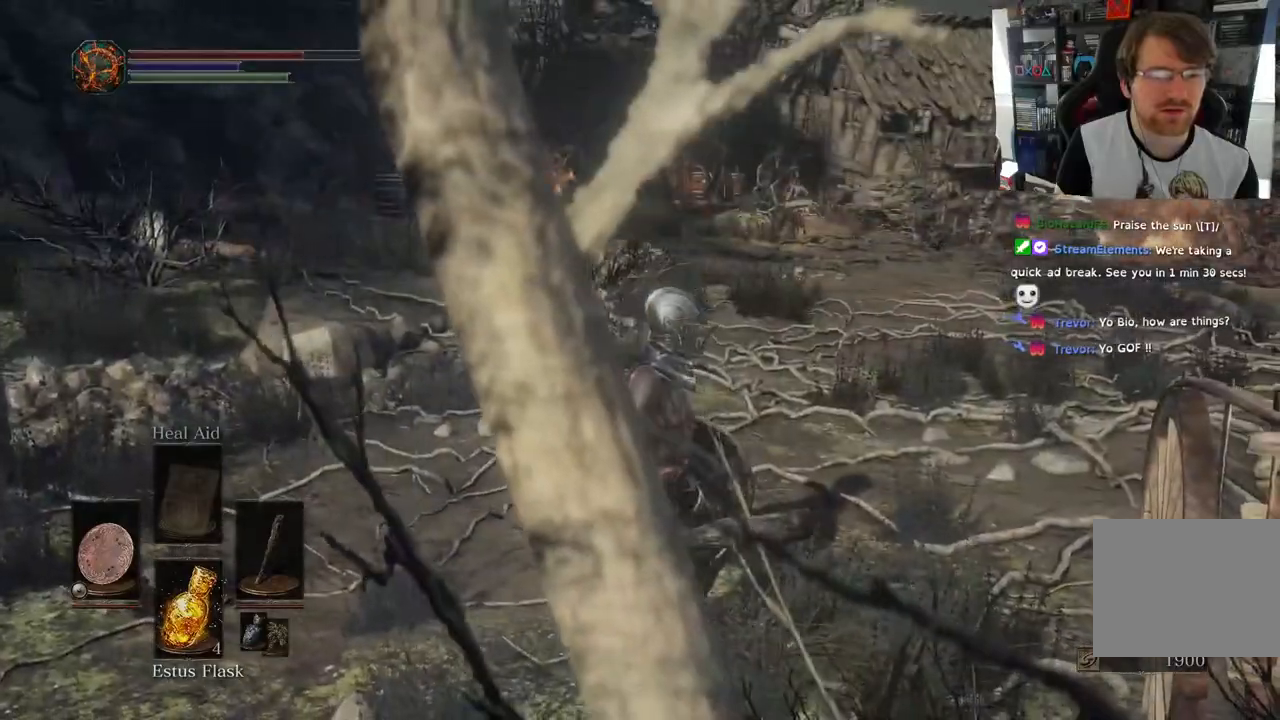
{"dt_ms": 500, "buttons": [], "left_stick": "down-right", "right_stick": "left", "events": [[17, "right_stick", "left"], [50, "left_stick", "right"], [200, "CIRCLE", "down"], [267, "L2", "down"], [300, "CIRCLE", "up"], [333, "L2", "up"], [500, "left_stick", "down-right"]]}